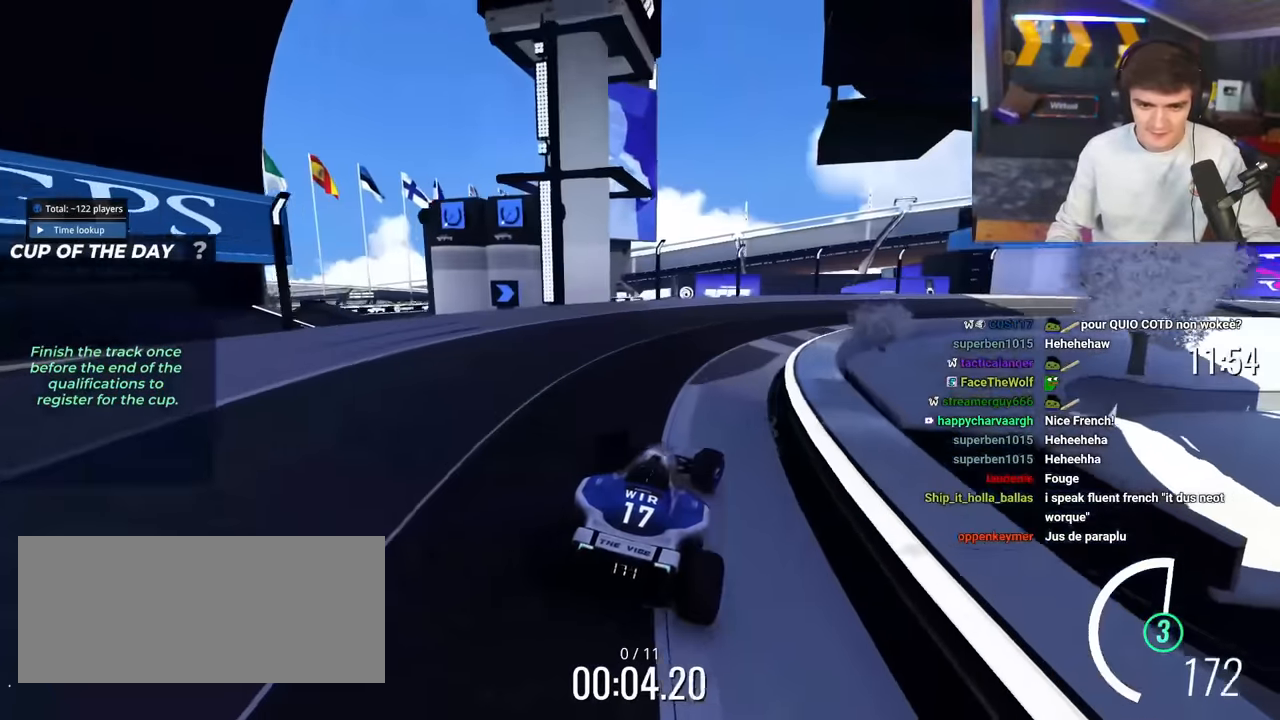
Gameplay with keyboard; each line is a JSON object with the keys held at the frame after it. "events" lists presses ("down") and releases ("up") of "brake", "down", "left", "right" and "up" between this image and that frame as [ms after this image, input, new state], when the widget could be followed in between. No other keys are recorded. Mouse input is not recorded. Key names are as the overlay labels them; some are game actions (e.g. jump) rather than physical keys.
{"keys": ["right", "up"], "events": [[384, "right", "up"], [484, "right", "down"]]}
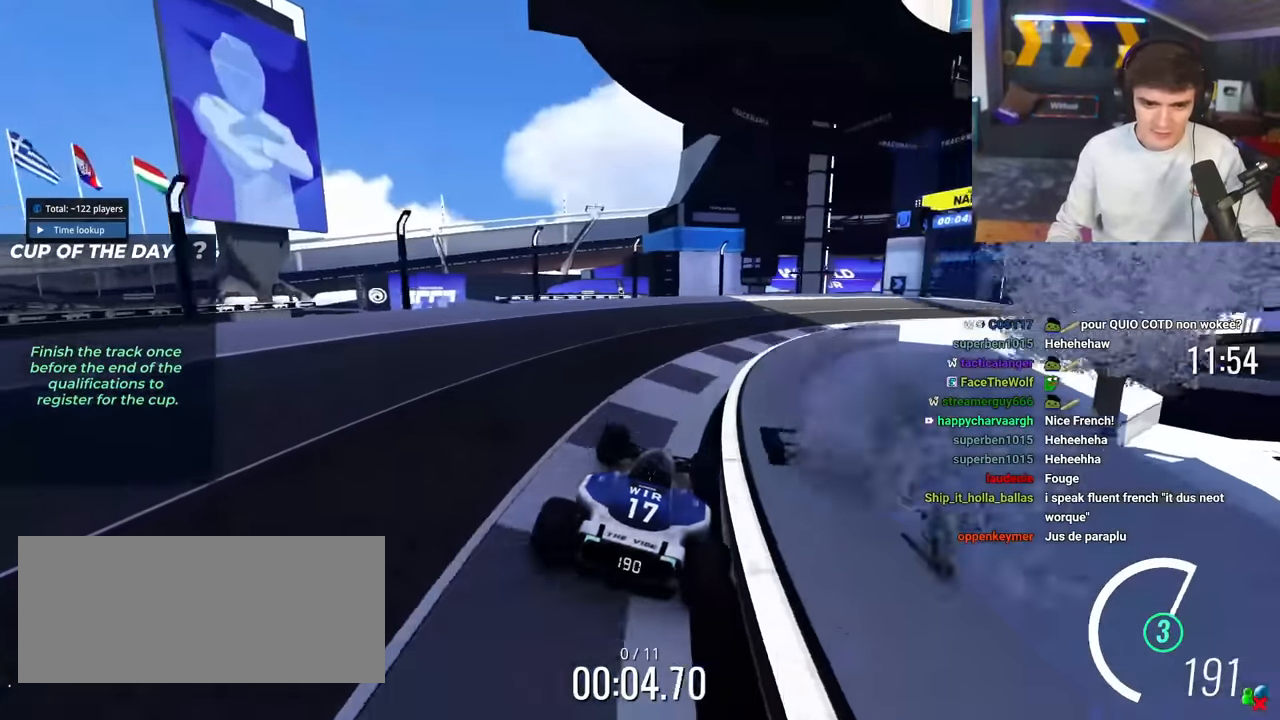
{"keys": ["right"], "events": [[267, "up", "up"]]}
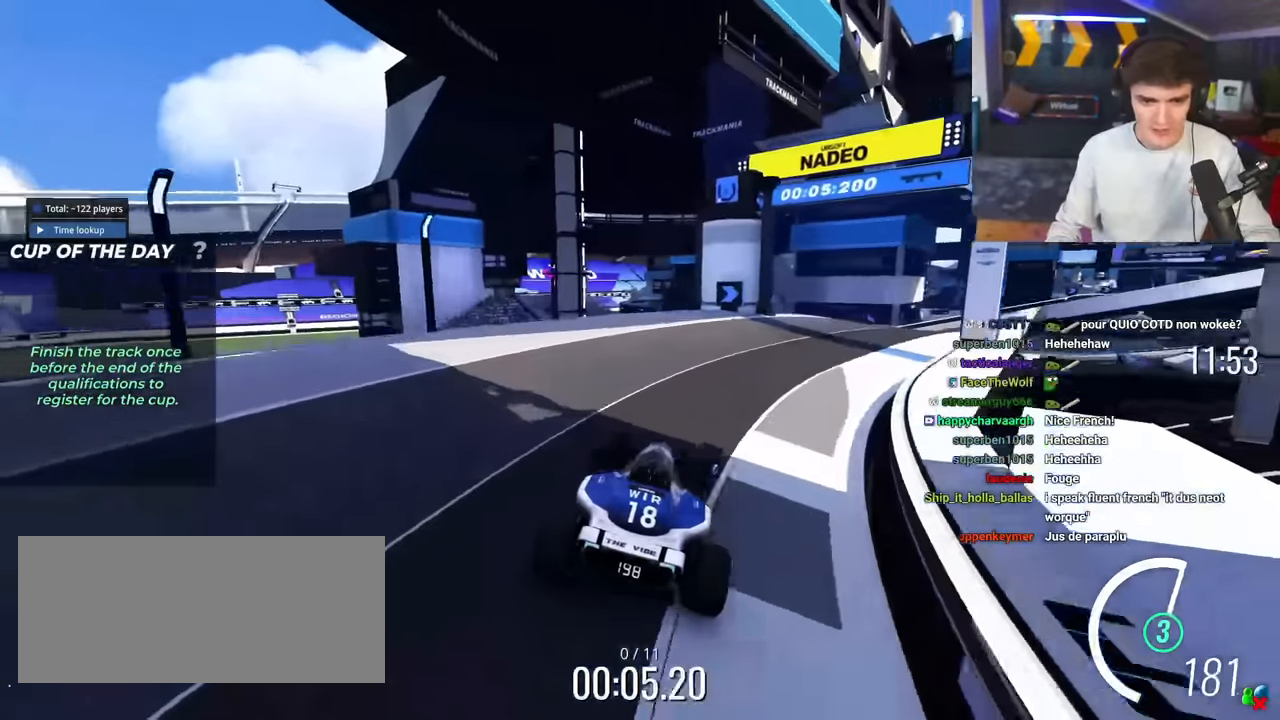
{"keys": ["left", "up"], "events": [[150, "up", "down"], [334, "right", "up"], [467, "left", "down"]]}
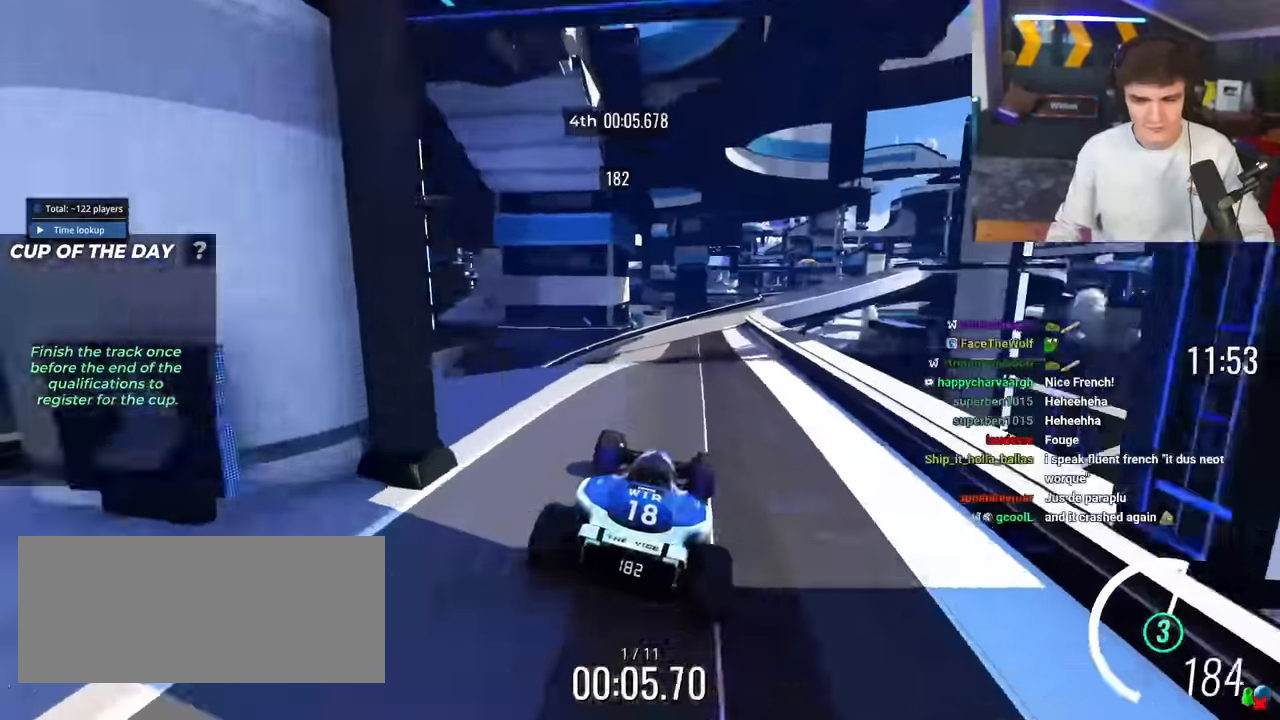
{"keys": ["up"], "events": [[66, "left", "up"], [400, "right", "down"], [433, "right", "up"]]}
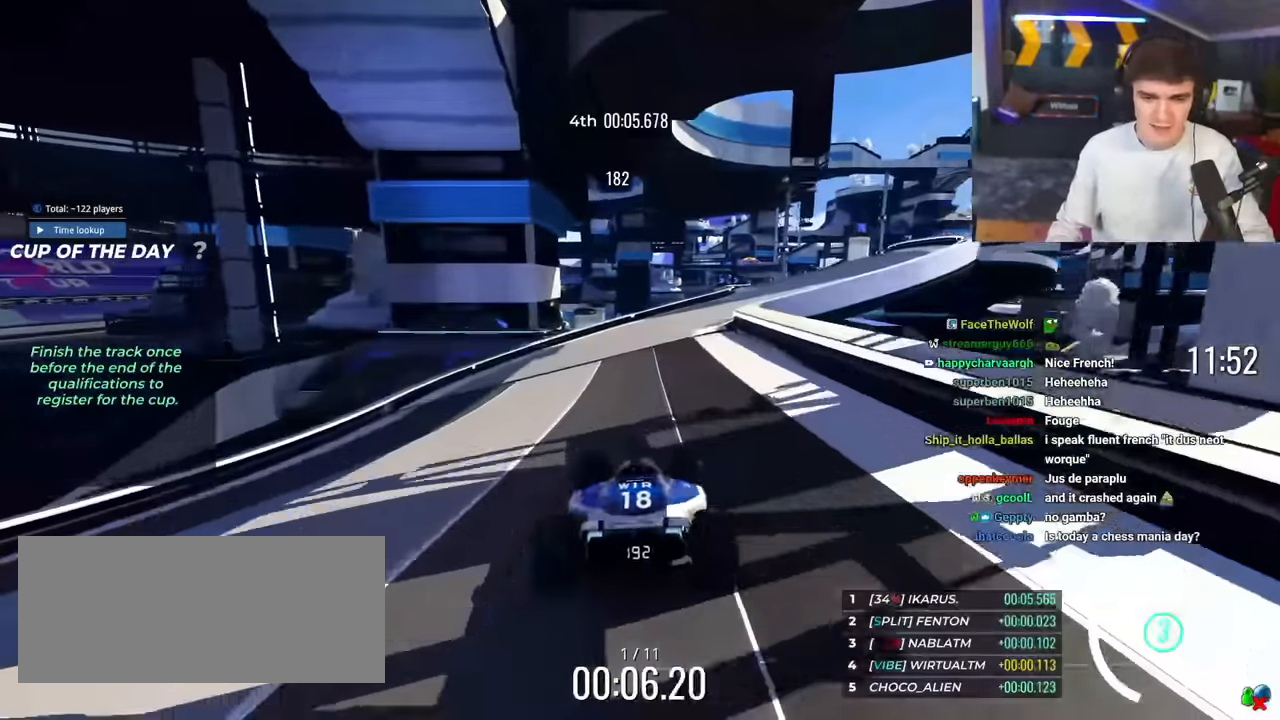
{"keys": ["up"], "events": [[134, "right", "down"], [501, "right", "up"]]}
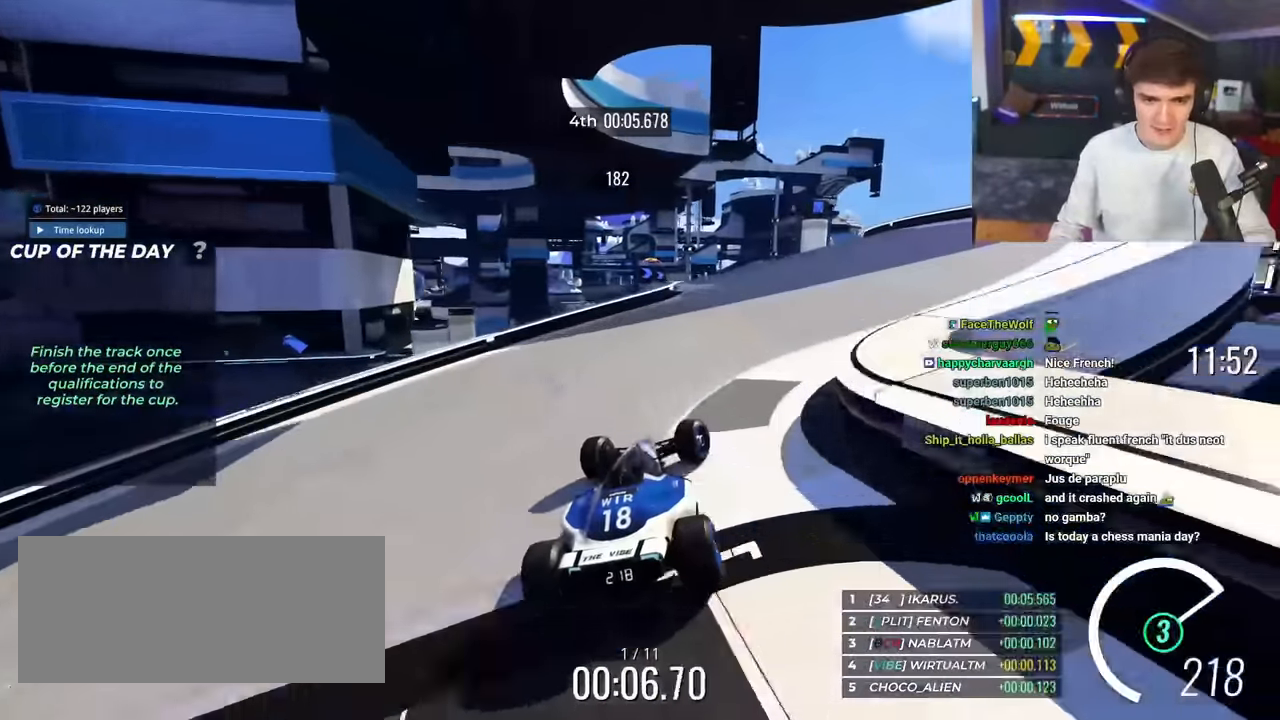
{"keys": ["right", "up"], "events": [[100, "left", "down"], [183, "left", "up"], [317, "right", "down"]]}
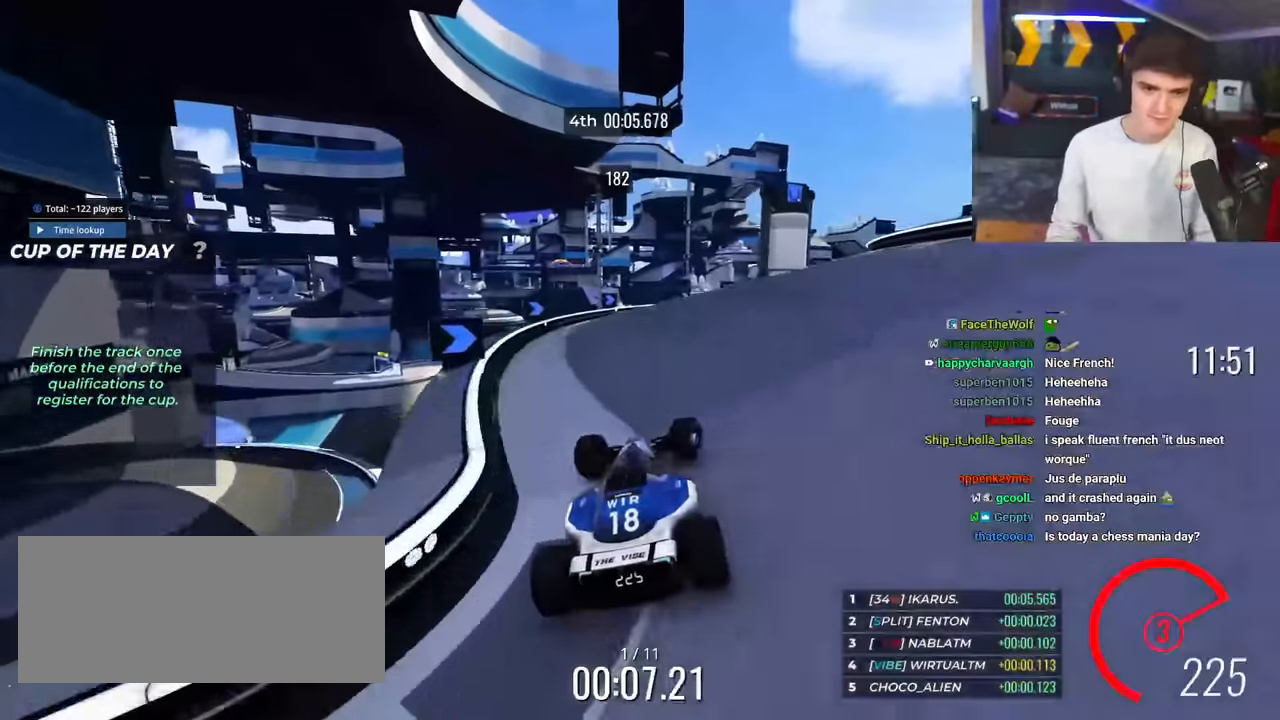
{"keys": ["up"], "events": [[150, "right", "up"], [284, "right", "down"], [417, "right", "up"]]}
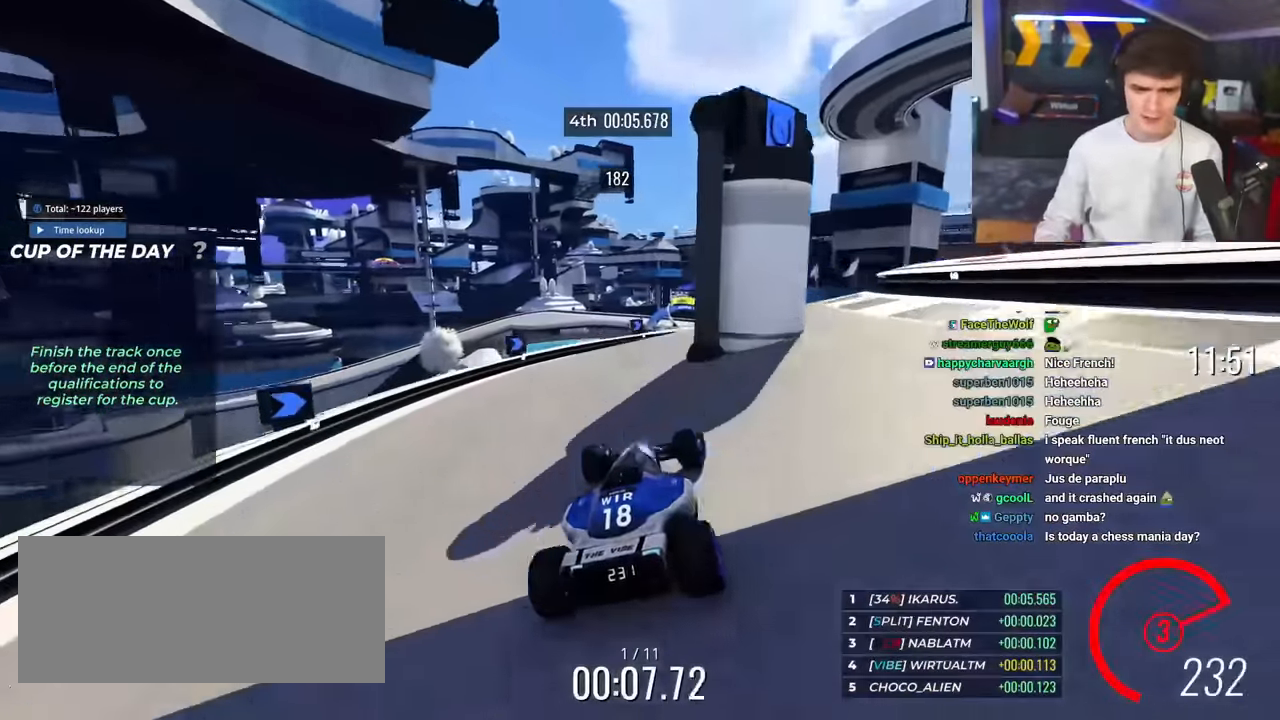
{"keys": ["up"], "events": [[16, "left", "down"], [150, "left", "up"], [200, "right", "down"], [483, "right", "up"]]}
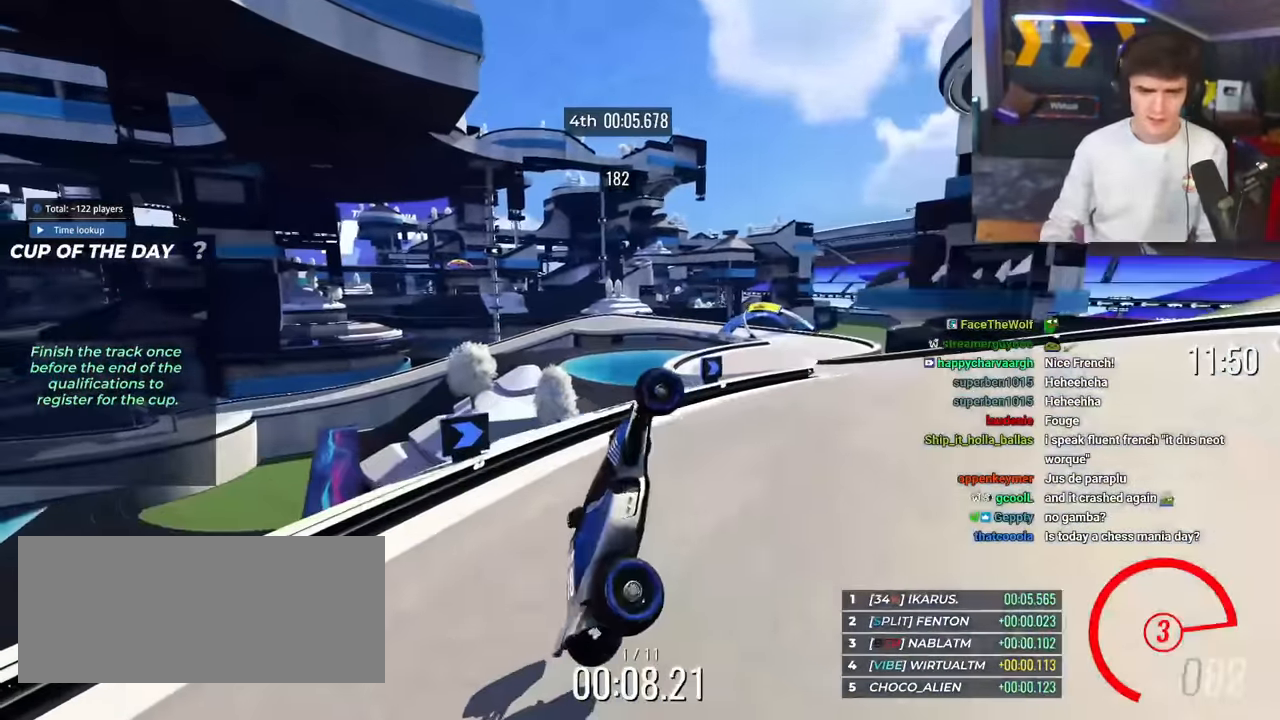
{"keys": ["right", "up"], "events": [[451, "right", "down"]]}
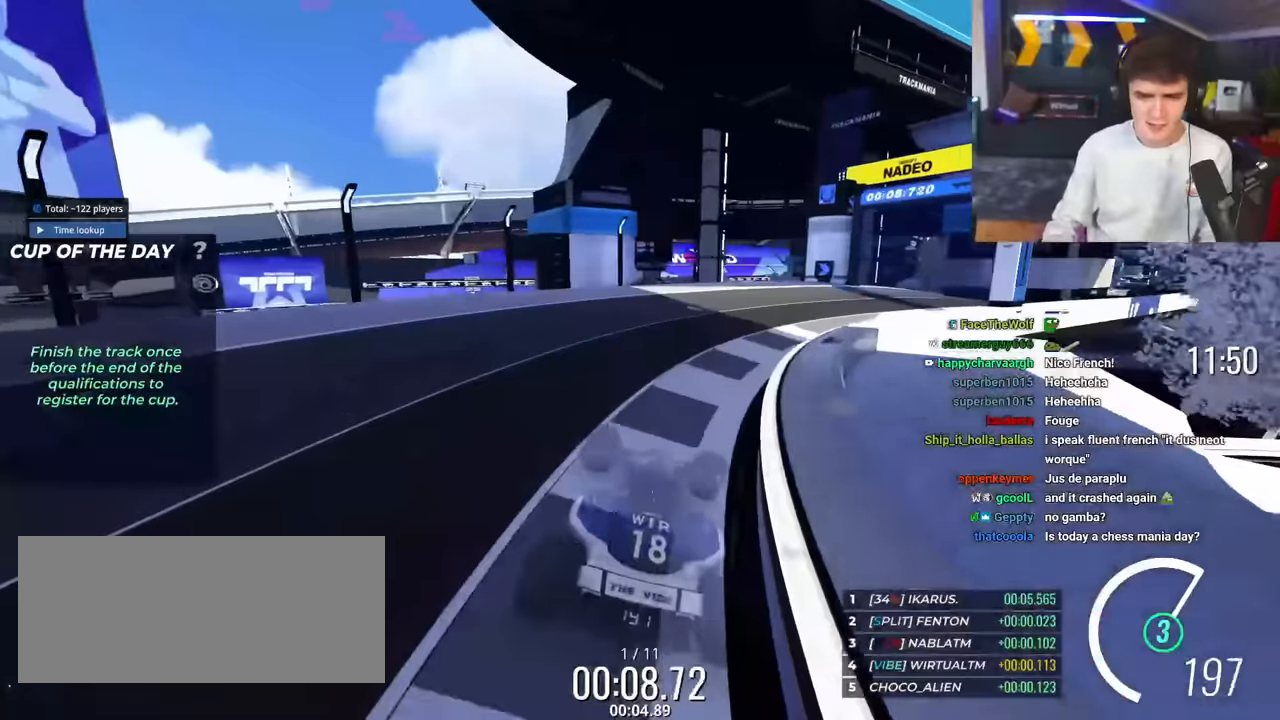
{"keys": ["right", "up"], "events": []}
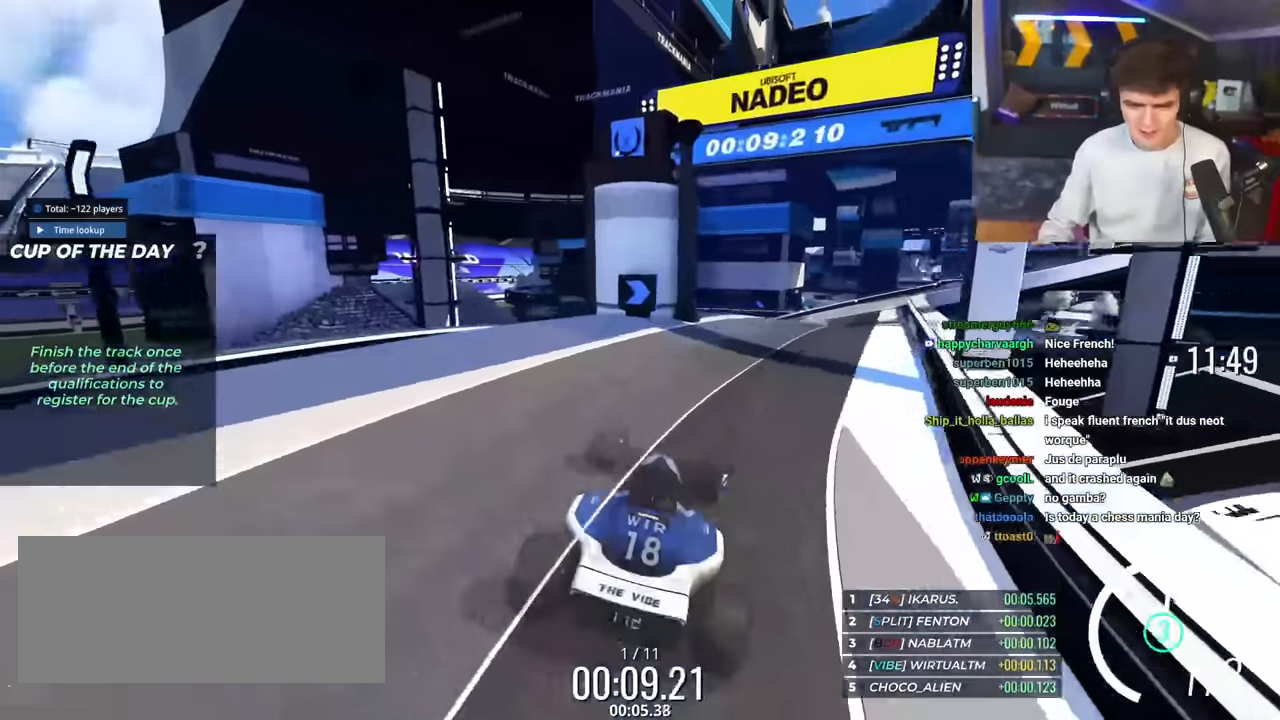
{"keys": ["up"], "events": [[150, "right", "up"], [300, "left", "down"], [350, "left", "up"]]}
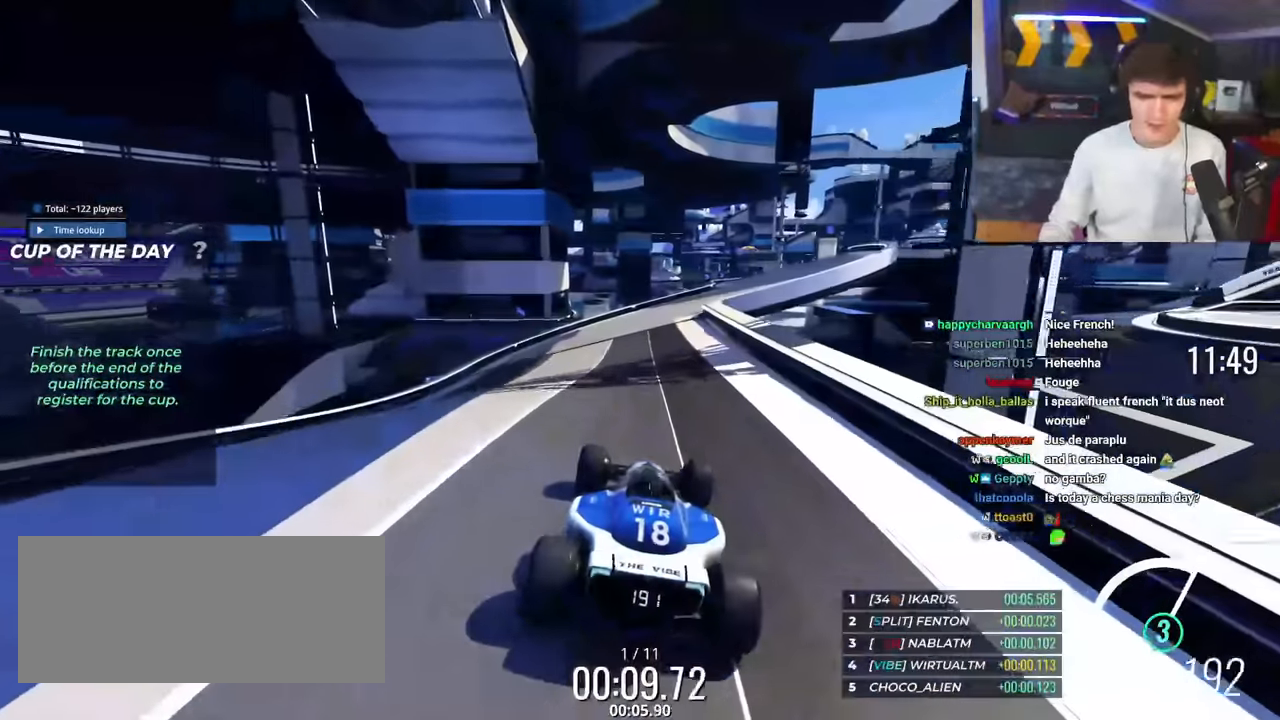
{"keys": ["right", "up"], "events": [[267, "right", "down"], [367, "right", "up"], [450, "right", "down"]]}
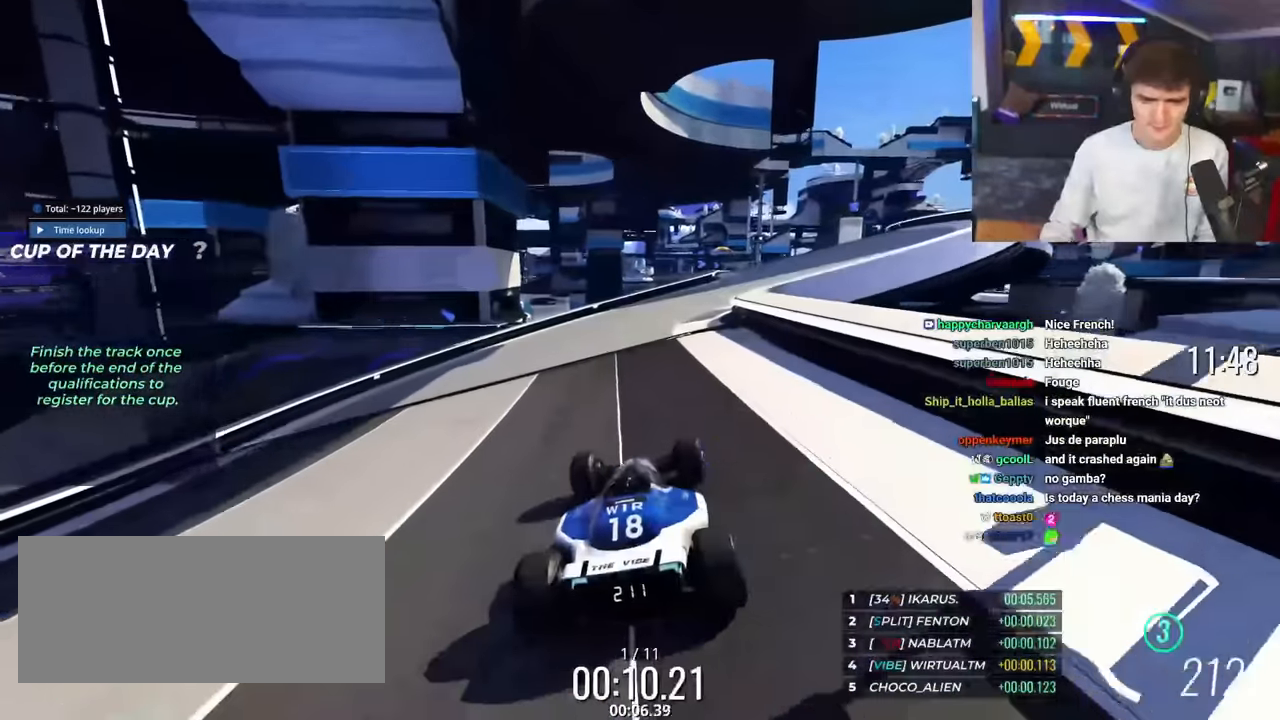
{"keys": ["up"], "events": [[367, "right", "up"]]}
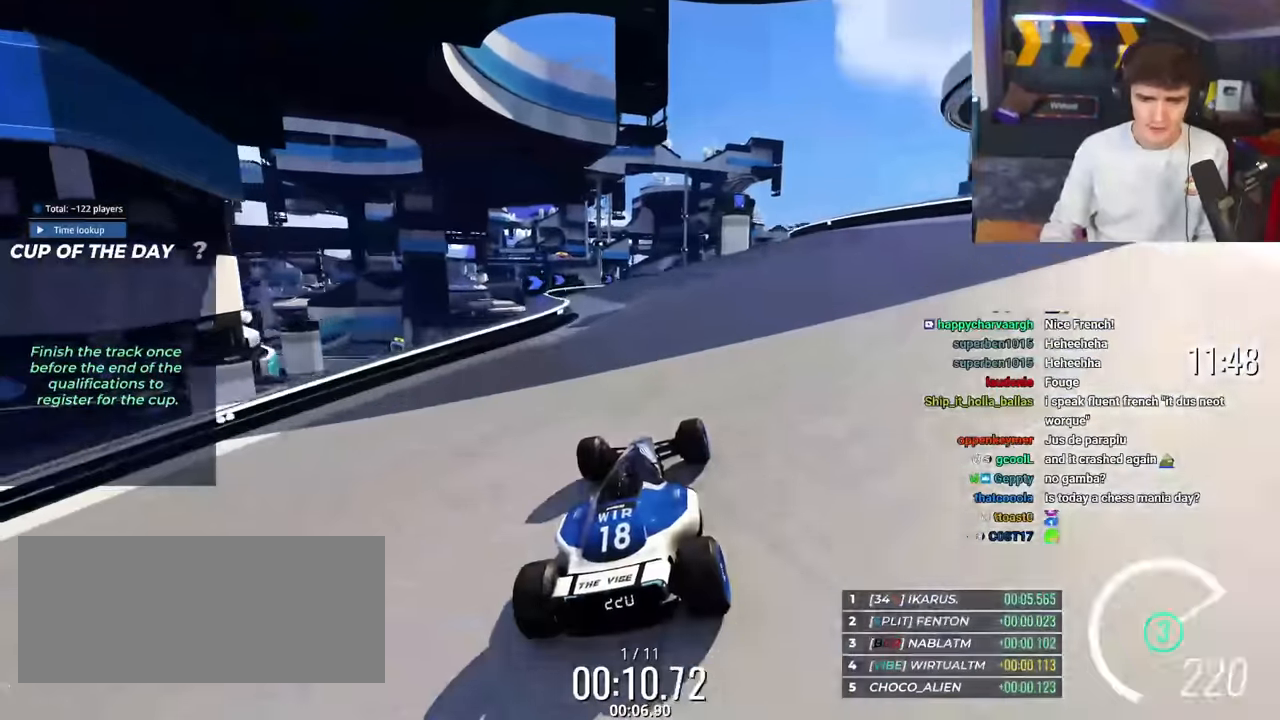
{"keys": ["up"], "events": [[100, "right", "down"], [433, "right", "up"]]}
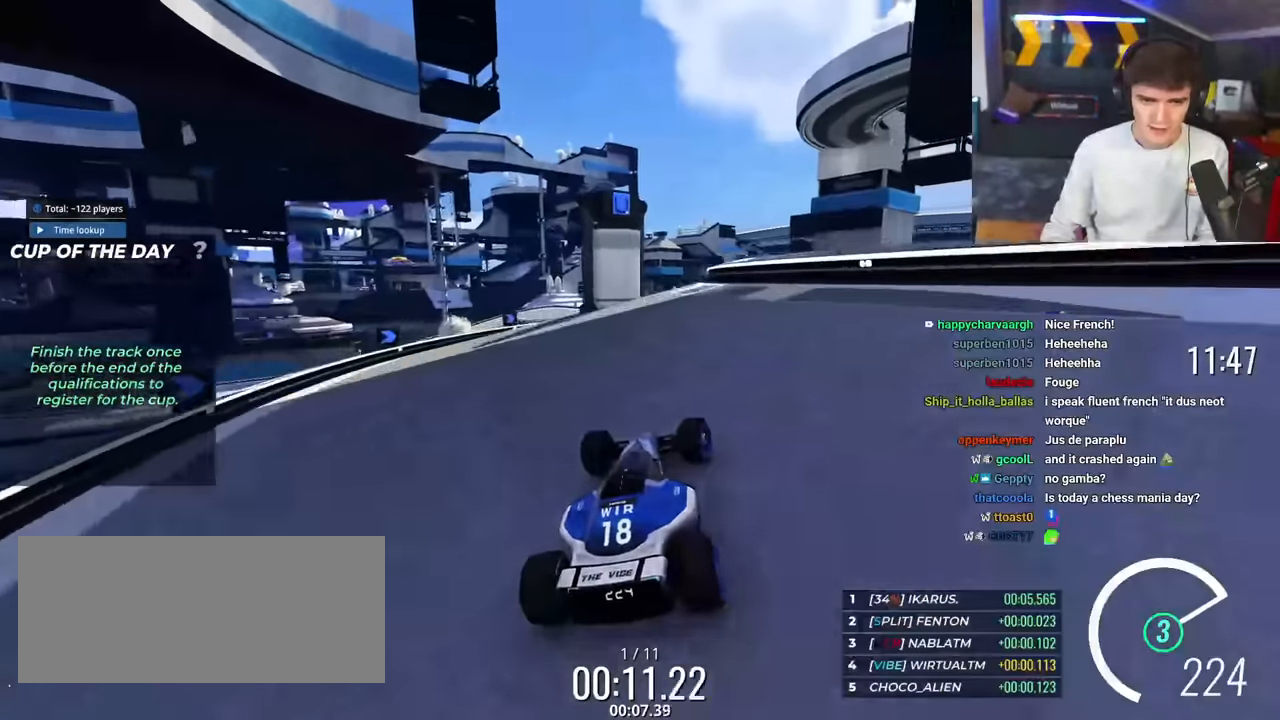
{"keys": ["right", "up"], "events": [[33, "left", "down"], [267, "left", "up"], [367, "right", "down"]]}
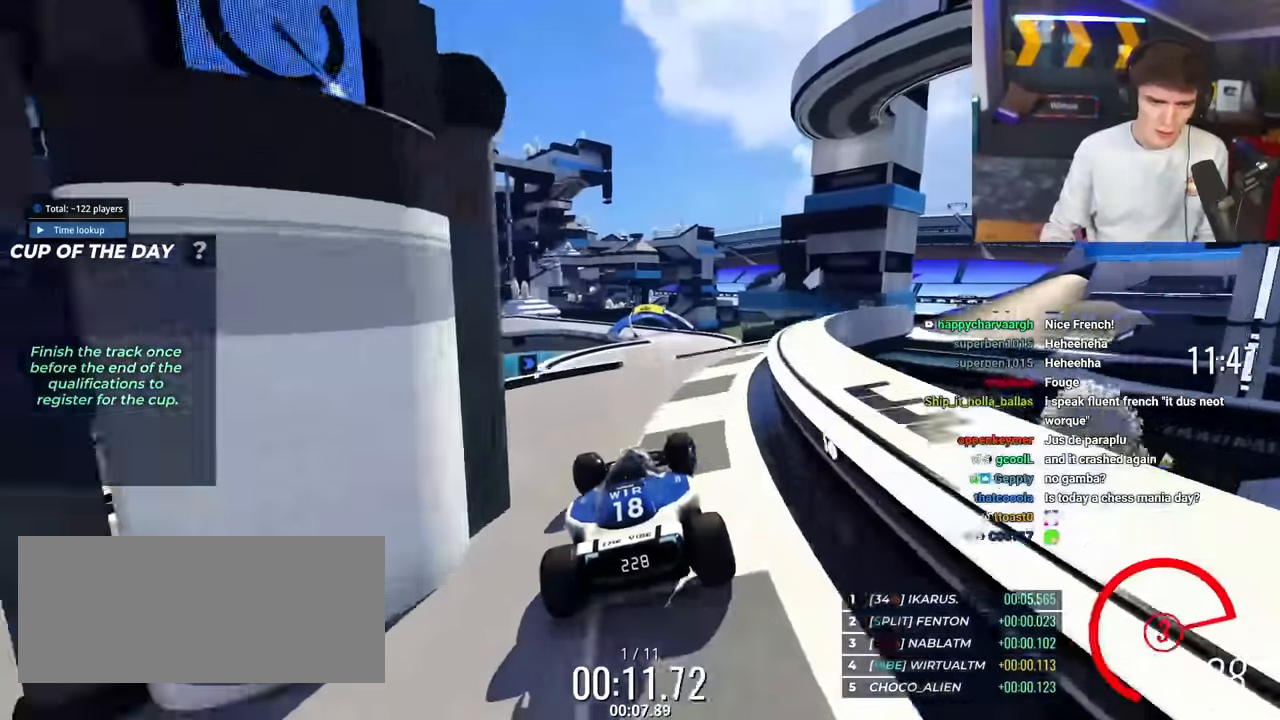
{"keys": ["right", "up"], "events": [[133, "right", "up"], [433, "right", "down"]]}
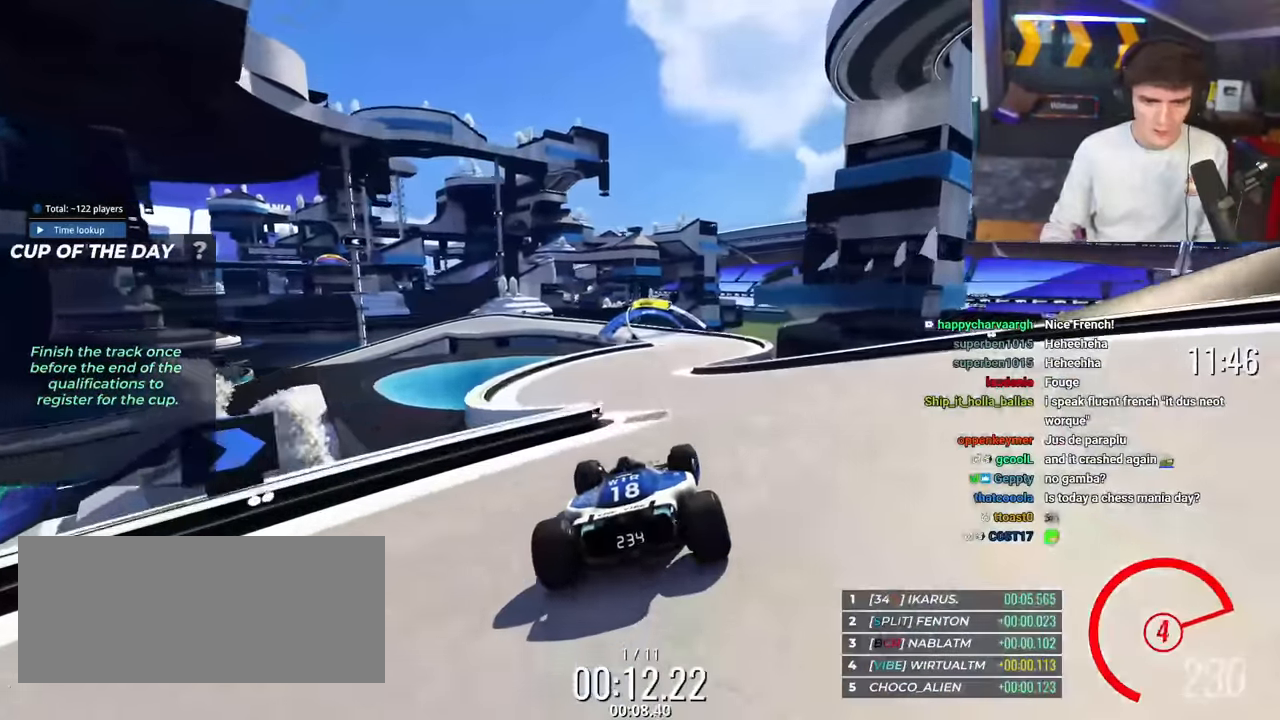
{"keys": ["right", "up"], "events": [[67, "left", "down"], [67, "right", "up"], [200, "left", "up"], [434, "right", "down"]]}
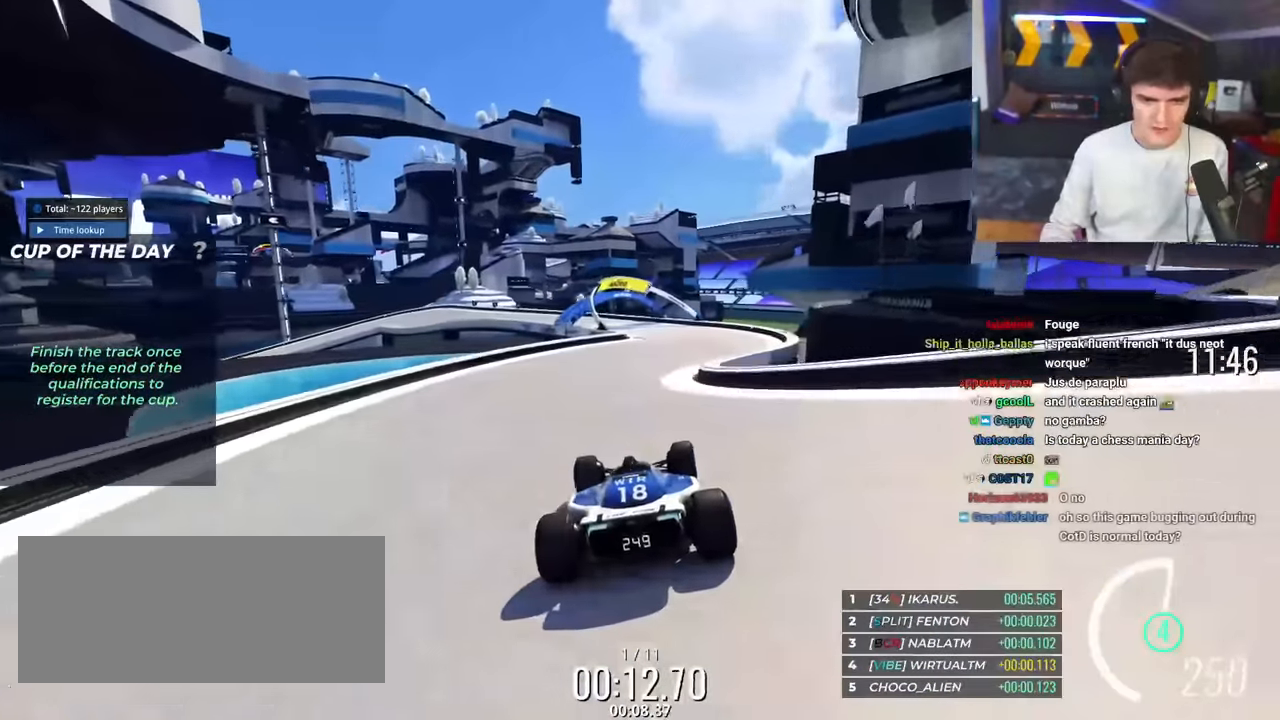
{"keys": ["left", "up"], "events": [[150, "right", "up"], [334, "left", "down"]]}
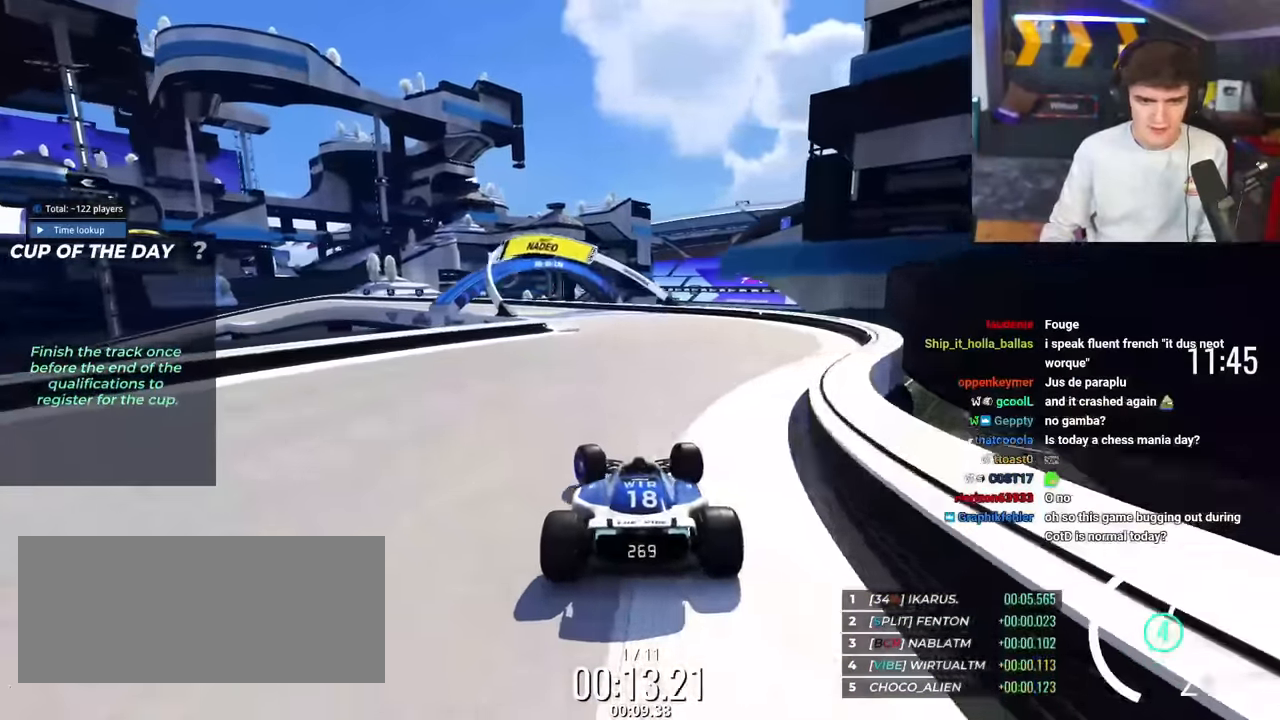
{"keys": ["left", "up"], "events": [[117, "left", "up"], [201, "left", "down"], [351, "left", "up"], [484, "left", "down"]]}
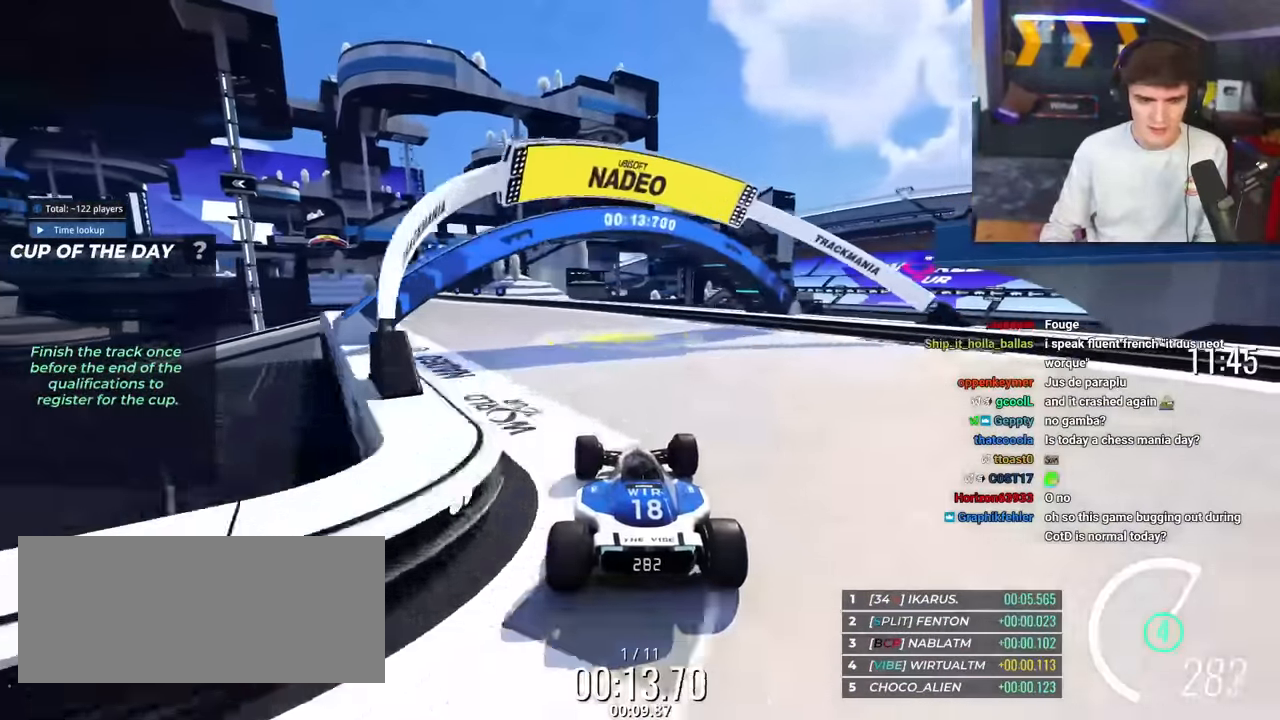
{"keys": ["left", "up"], "events": []}
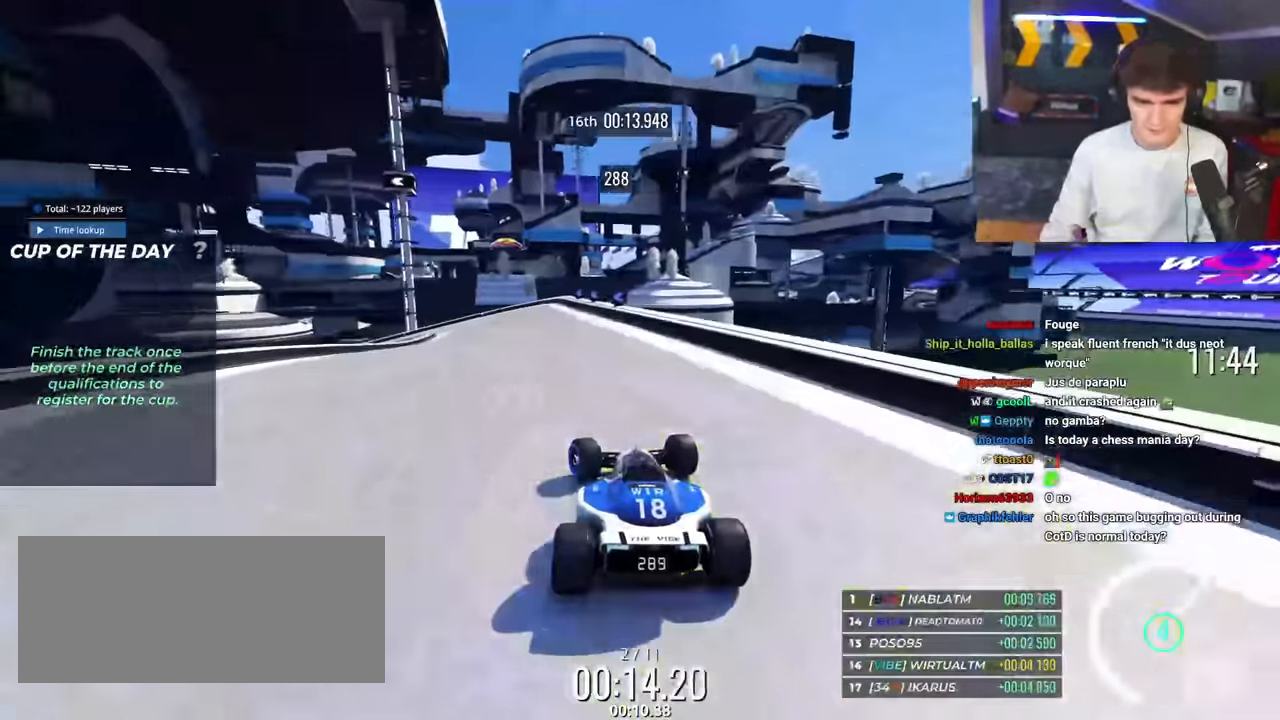
{"keys": ["brake", "left", "up"], "events": [[50, "left", "up"], [101, "brake", "down"], [101, "left", "down"]]}
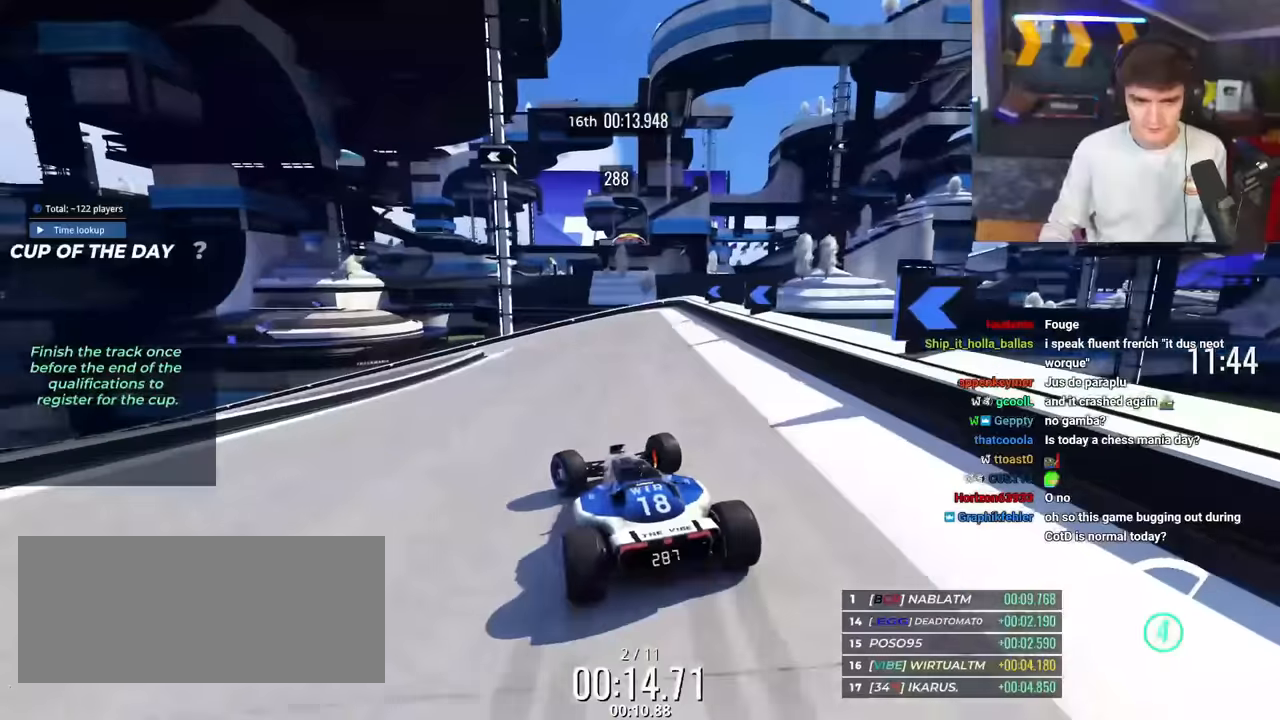
{"keys": ["left"], "events": [[67, "left", "up"], [150, "left", "down"], [400, "up", "up"], [484, "brake", "up"]]}
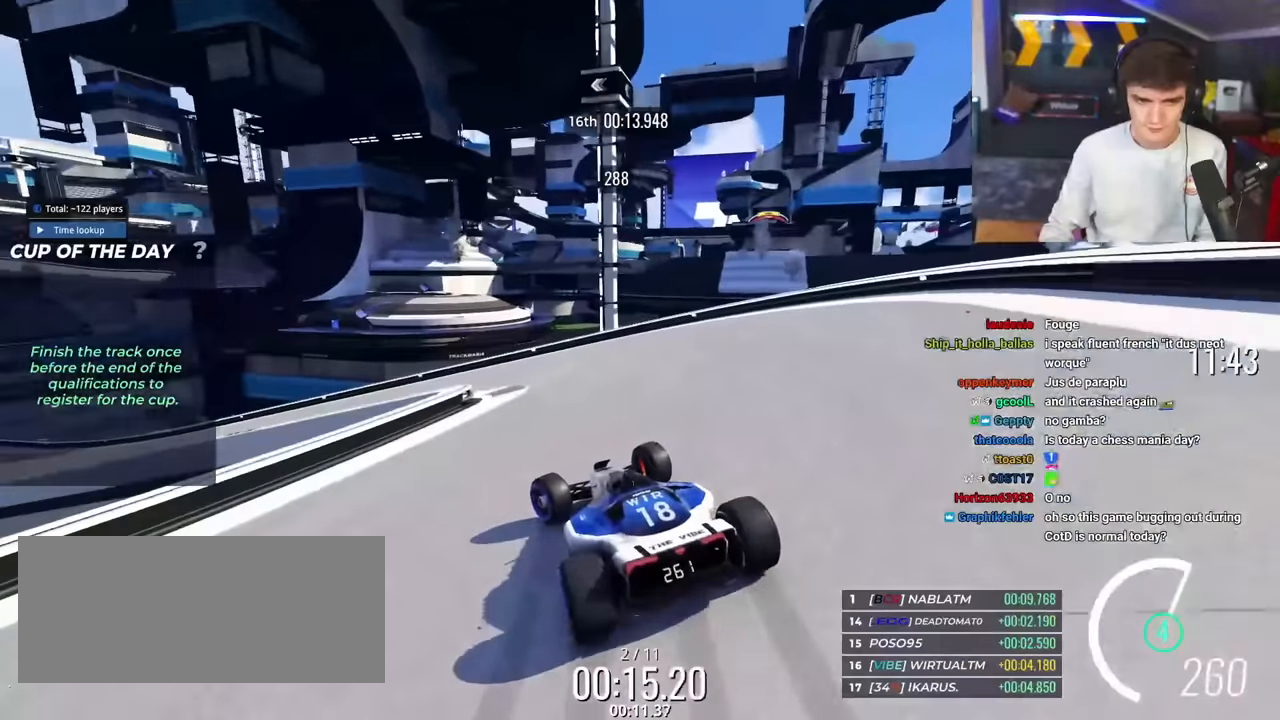
{"keys": ["left", "up"], "events": [[167, "up", "down"]]}
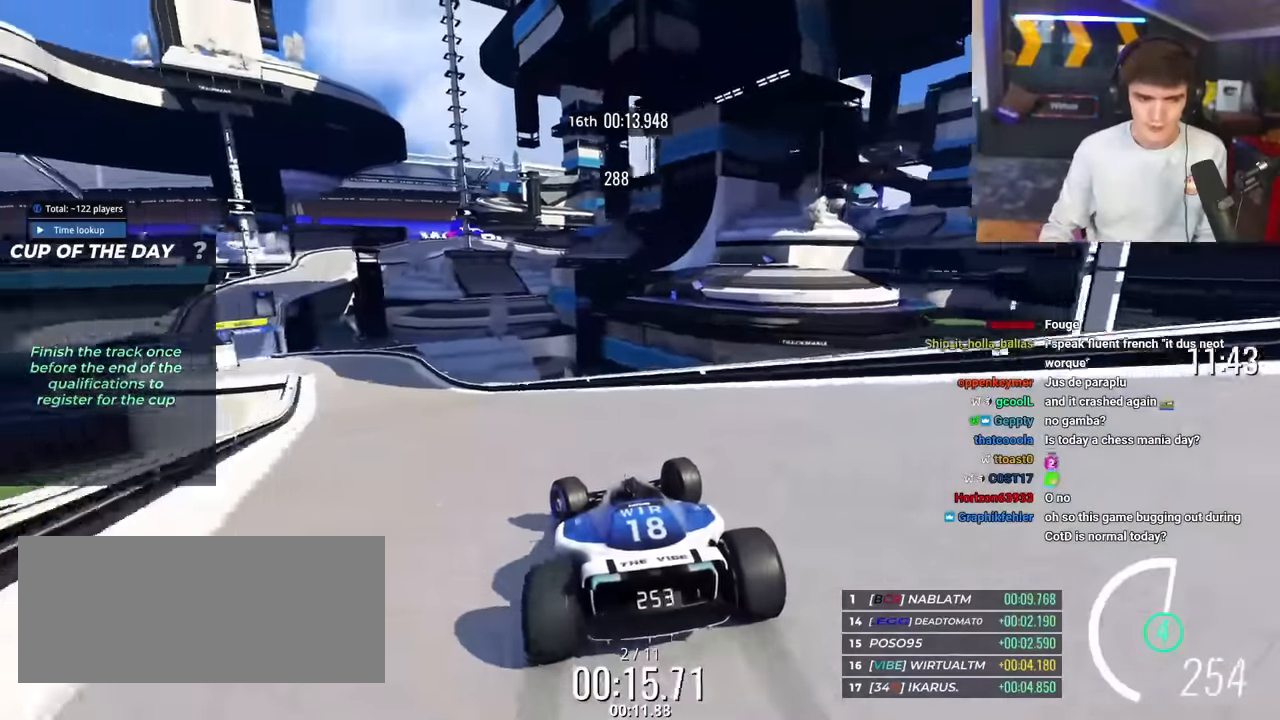
{"keys": ["left", "up"], "events": [[284, "left", "up"], [434, "left", "down"]]}
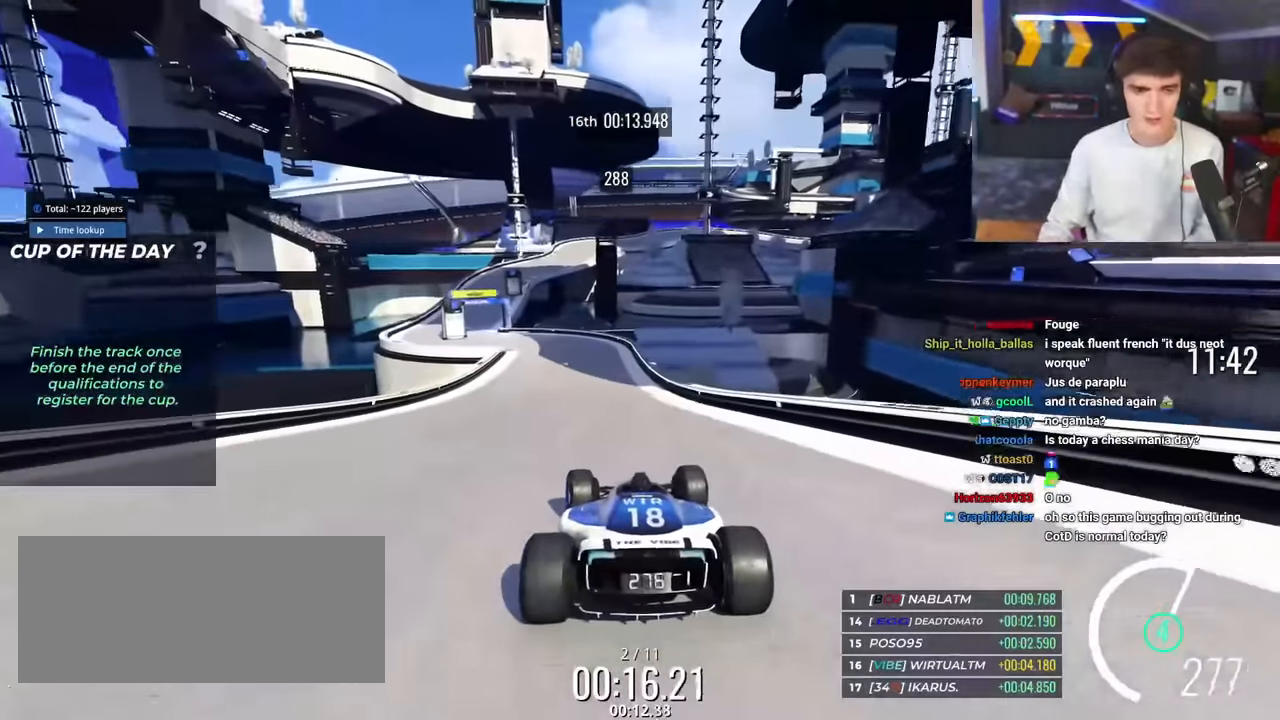
{"keys": ["up"], "events": [[17, "left", "up"], [217, "left", "down"], [384, "left", "up"]]}
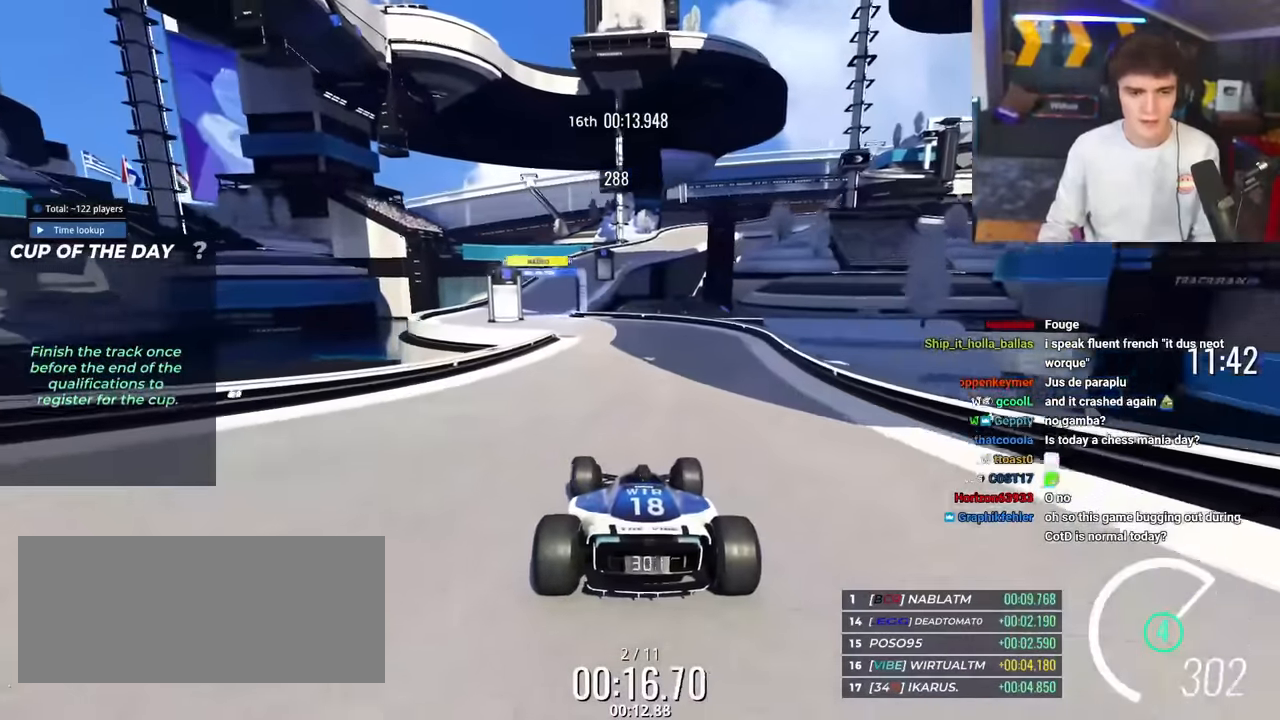
{"keys": ["up"], "events": [[183, "left", "down"], [450, "left", "up"]]}
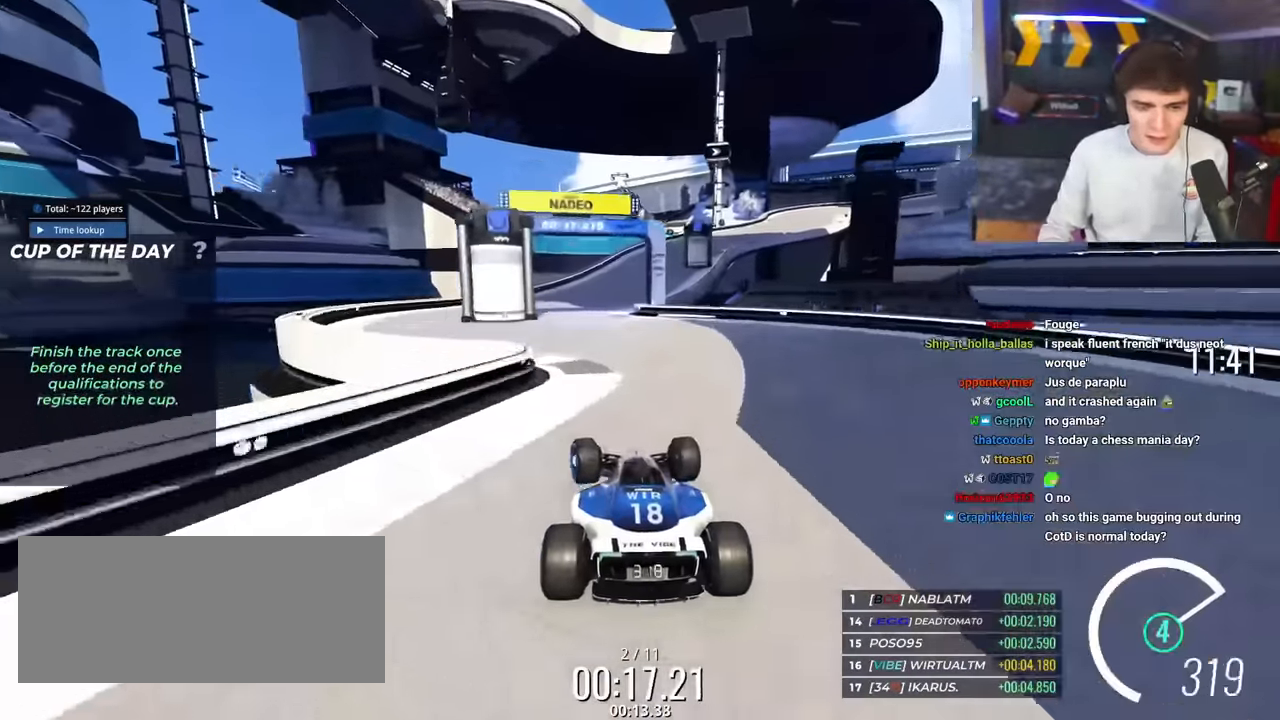
{"keys": ["right", "up"], "events": [[184, "right", "down"], [334, "right", "up"], [418, "right", "down"]]}
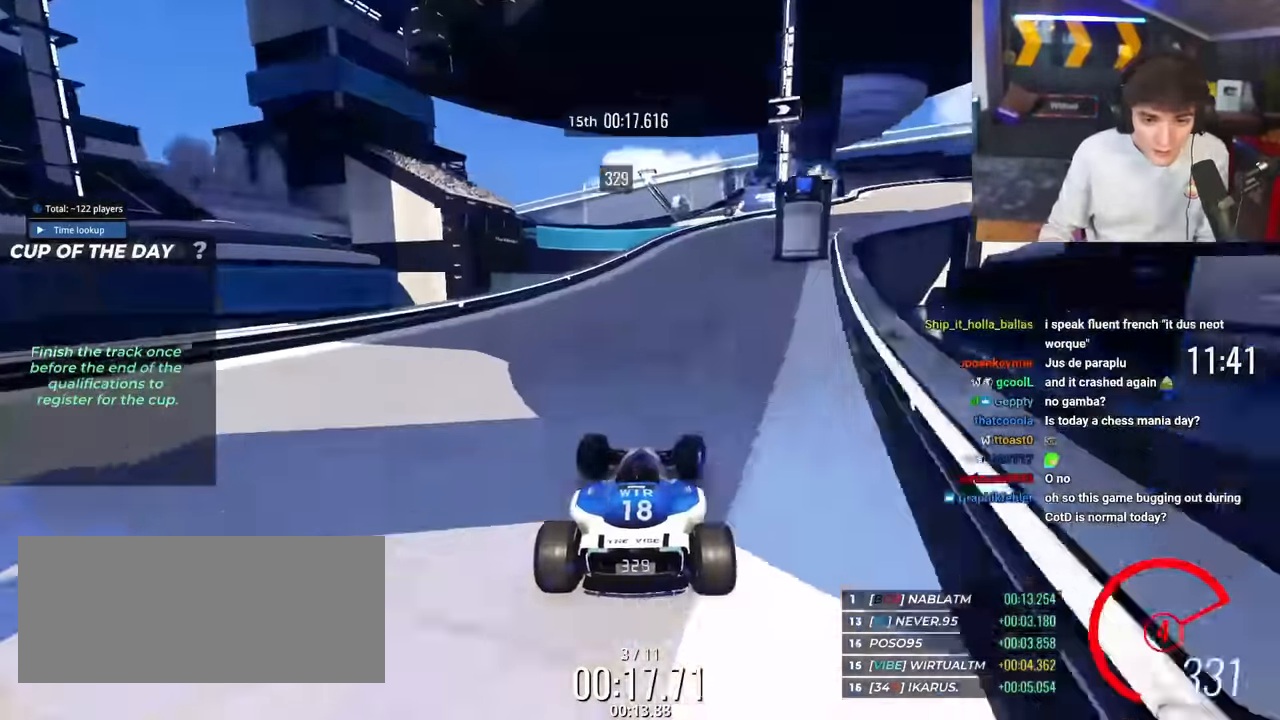
{"keys": ["right", "up"], "events": [[67, "right", "up"], [117, "right", "down"]]}